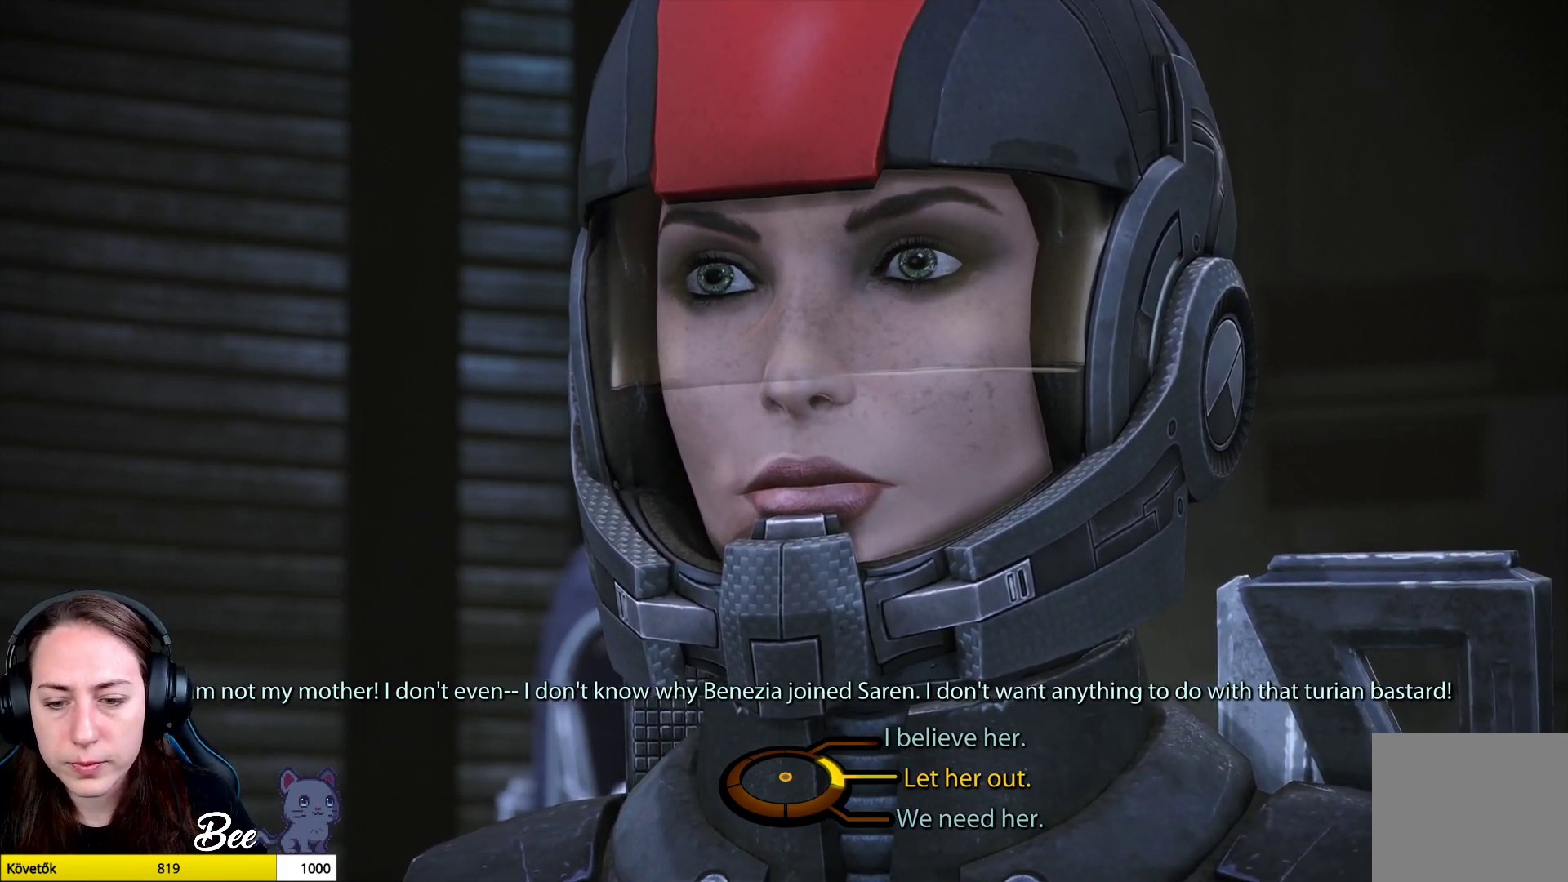
Gameplay with a controller (PlayStation layout); each line is a JSON object with the inputs held at the frame after it. "events" lists button and stick changes between this image and that frame as [ms after this image, input, new state], when the widget could be followed in between.
{"buttons": [], "left_stick": "up-right", "right_stick": "center", "events": [[134, "left_stick", "up-right"]]}
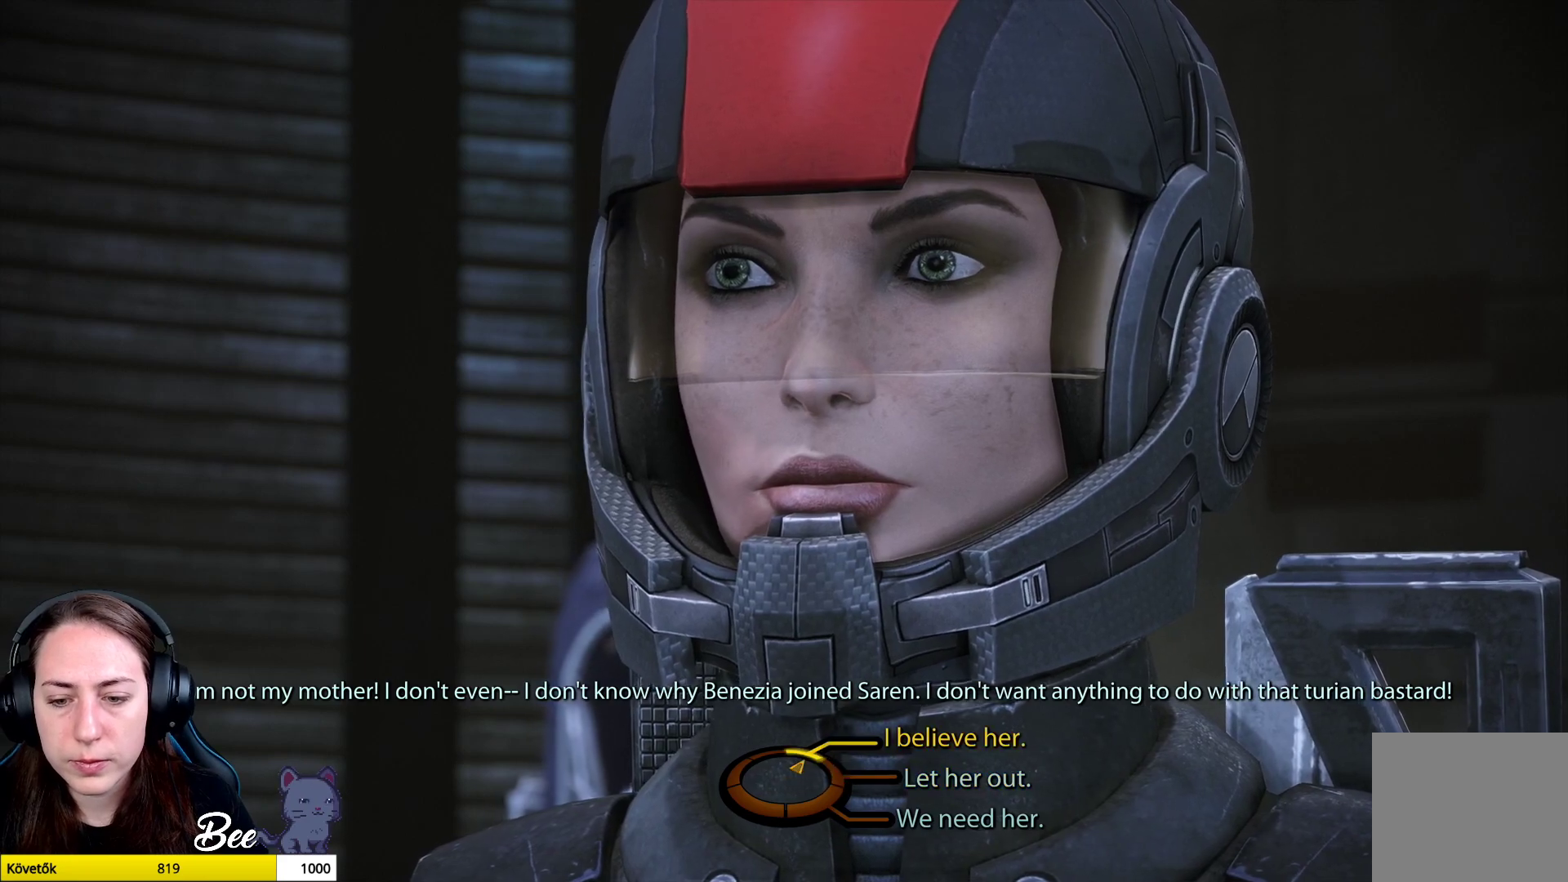
{"buttons": [], "left_stick": "up-right", "right_stick": "center", "events": []}
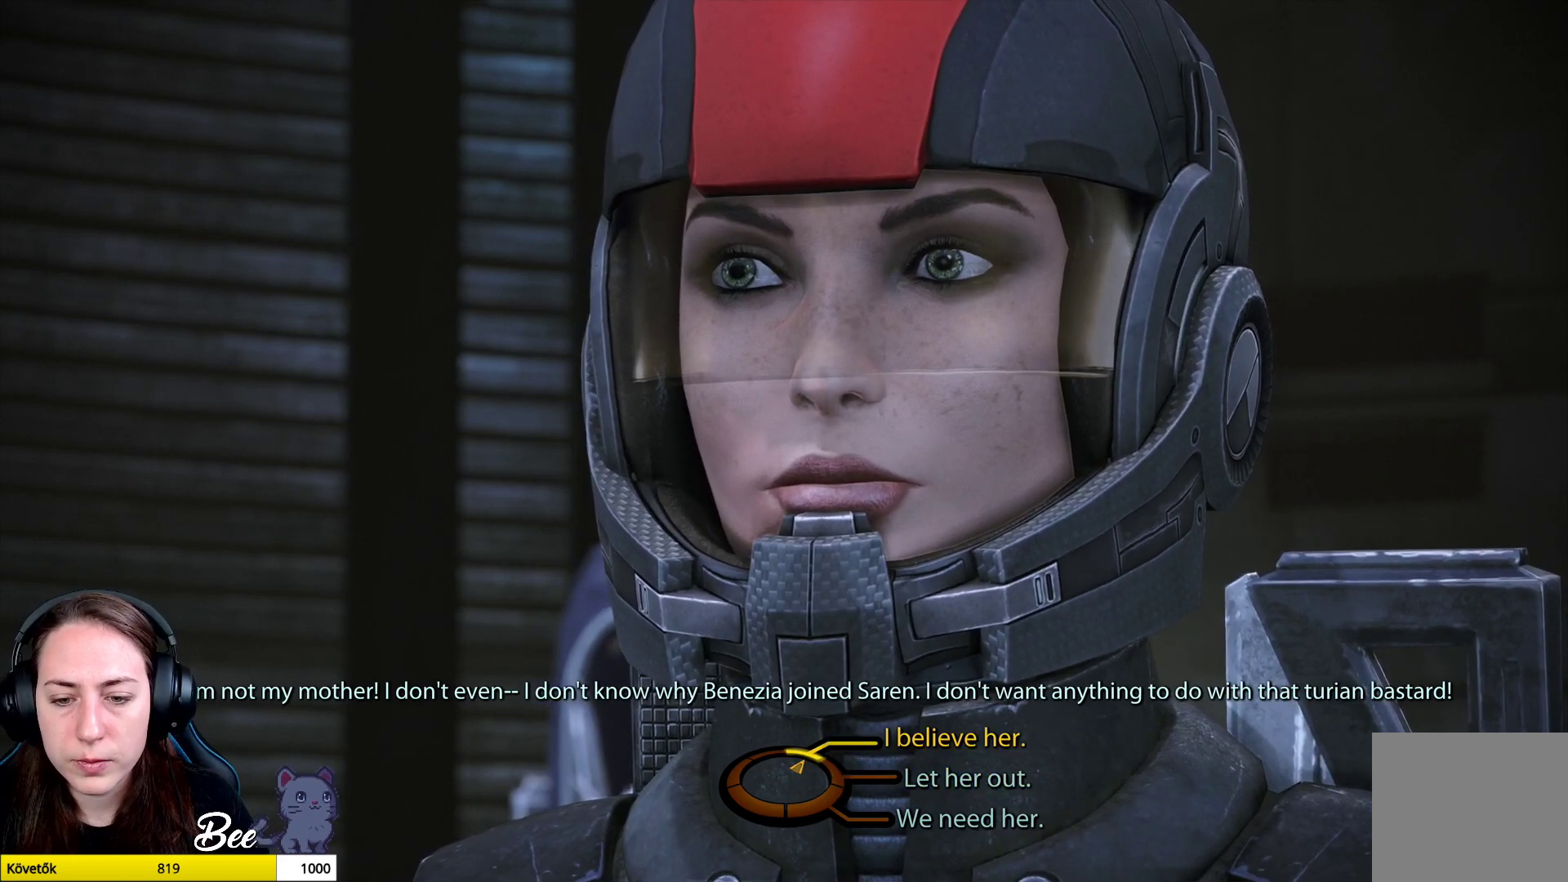
{"buttons": [], "left_stick": "up-right", "right_stick": "center", "events": []}
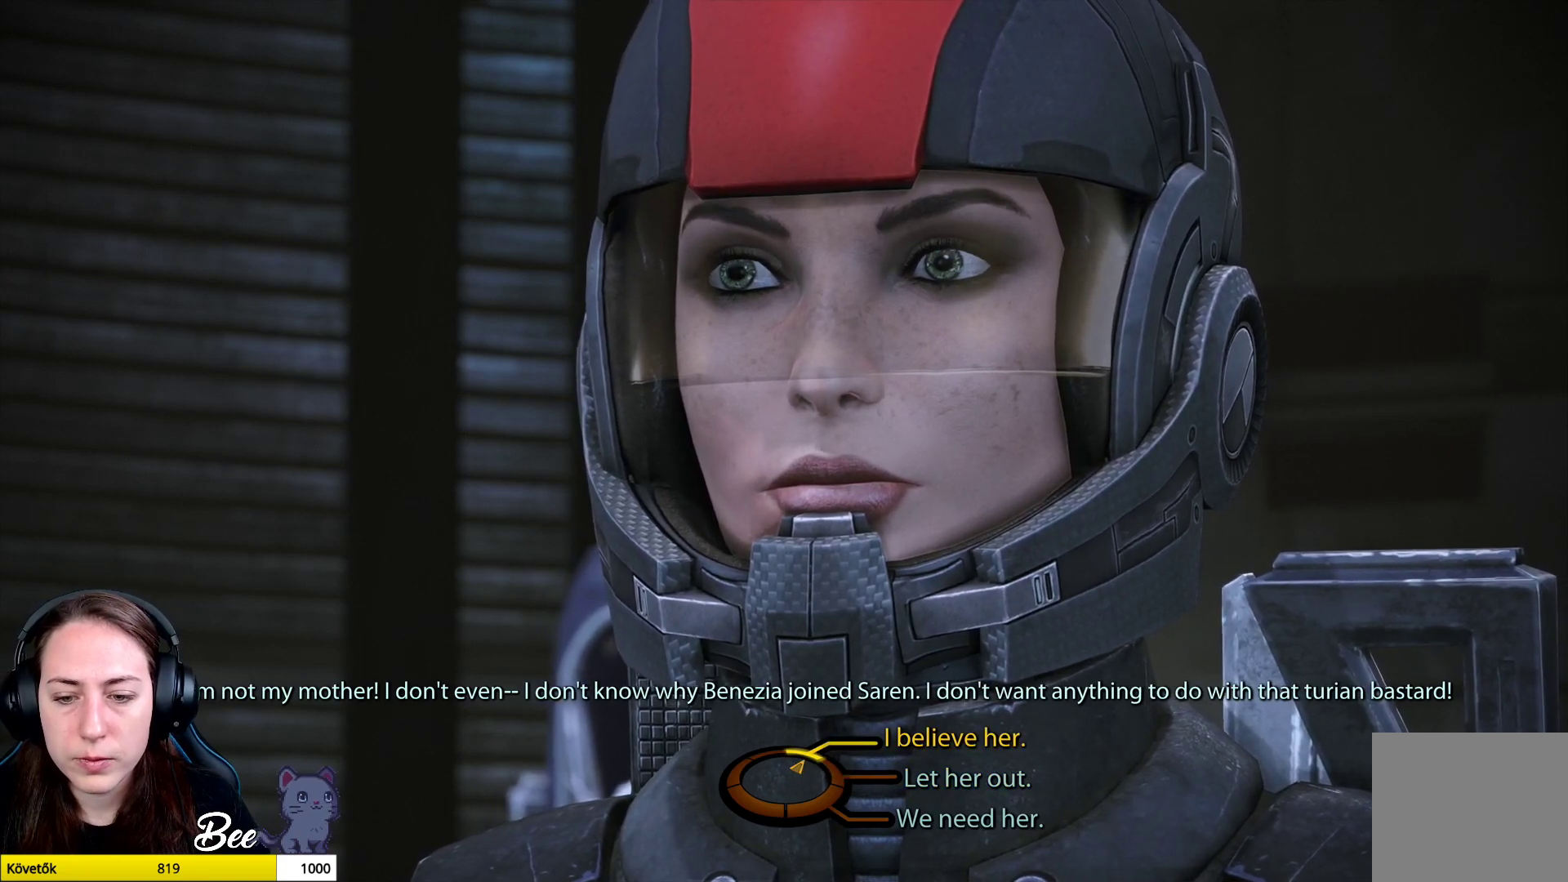
{"buttons": [], "left_stick": "up-right", "right_stick": "center", "events": []}
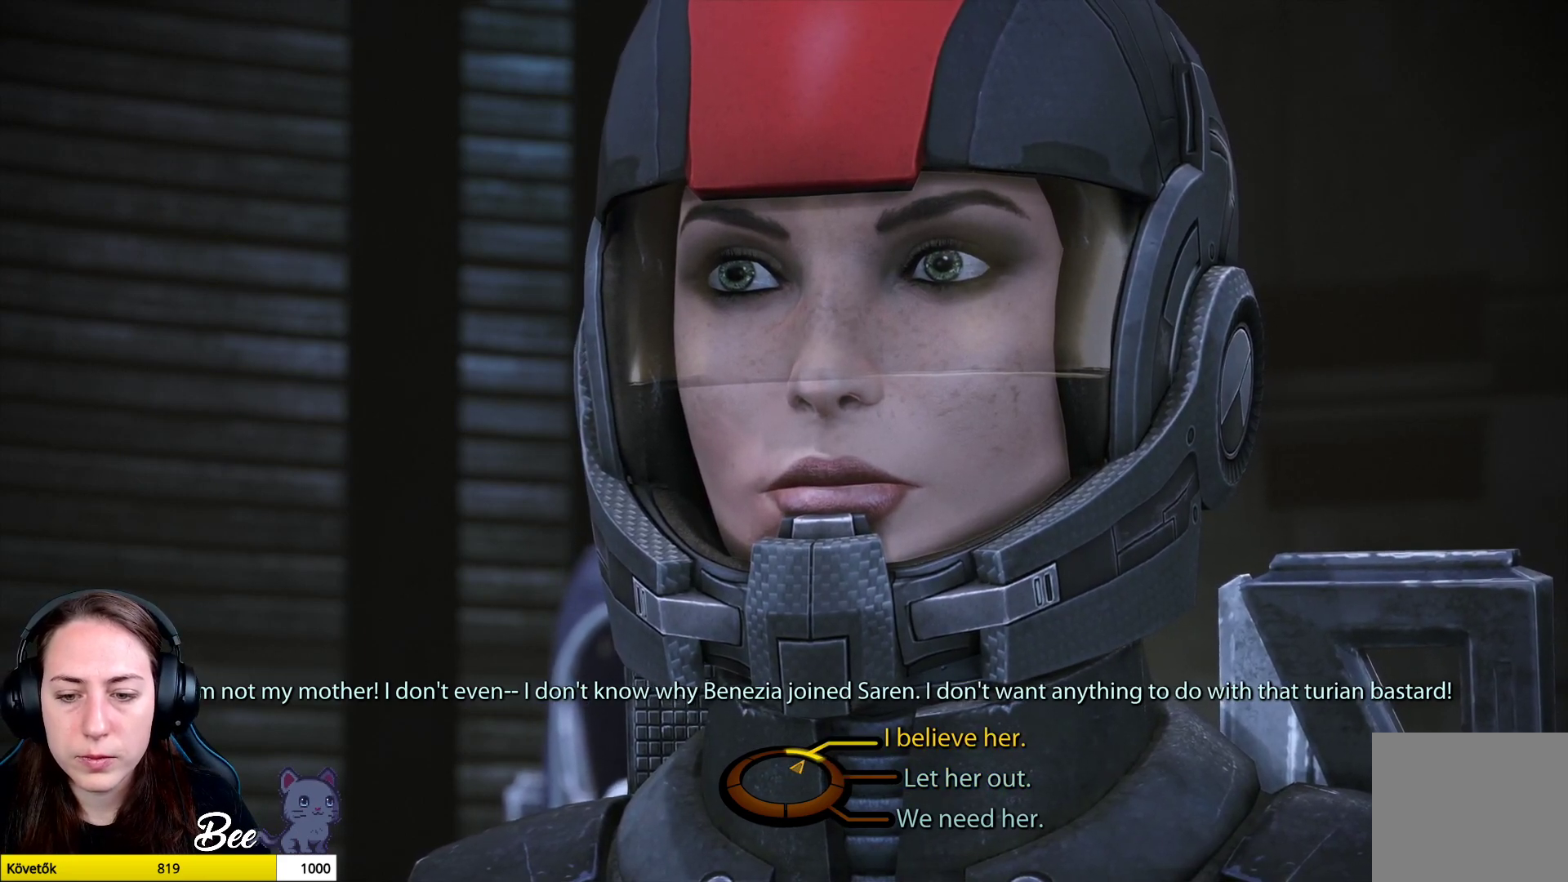
{"buttons": [], "left_stick": "up-right", "right_stick": "center", "events": []}
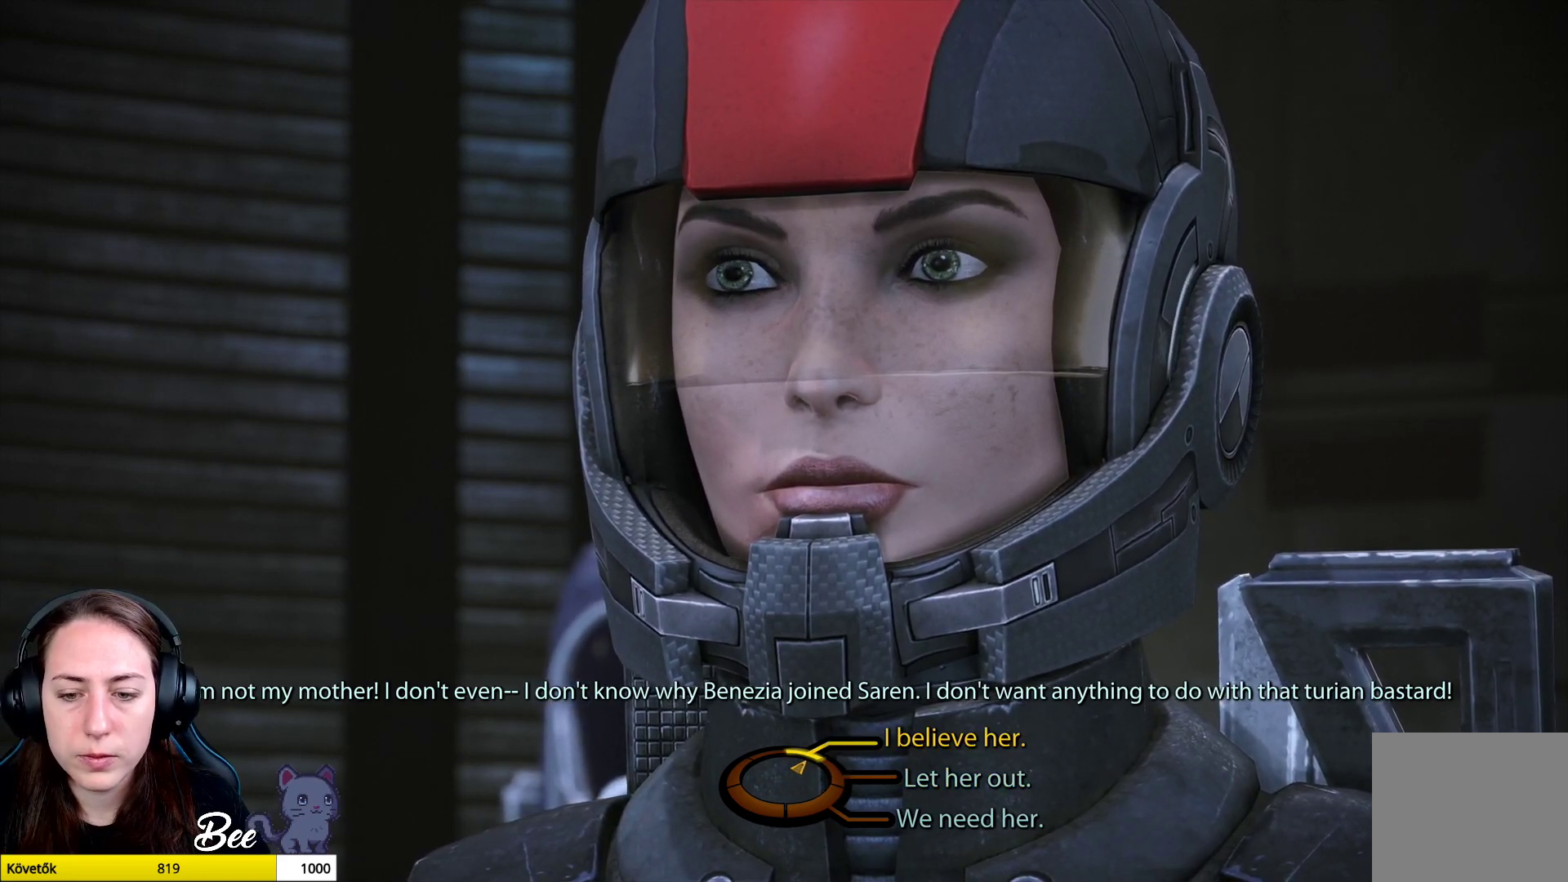
{"buttons": [], "left_stick": "up-right", "right_stick": "center", "events": []}
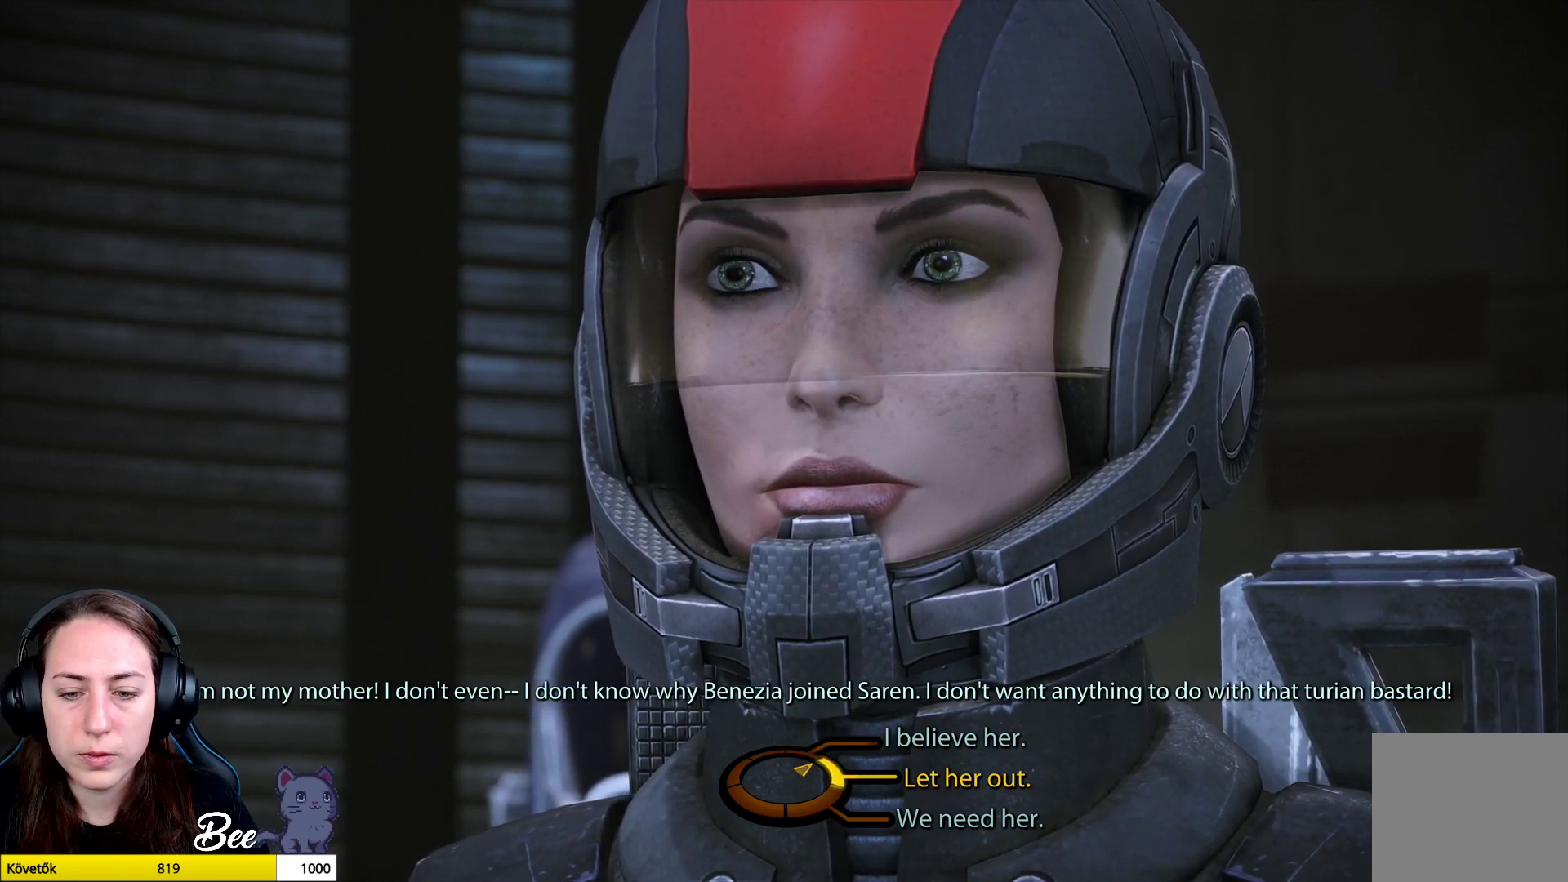
{"buttons": [], "left_stick": "up-right", "right_stick": "center", "events": []}
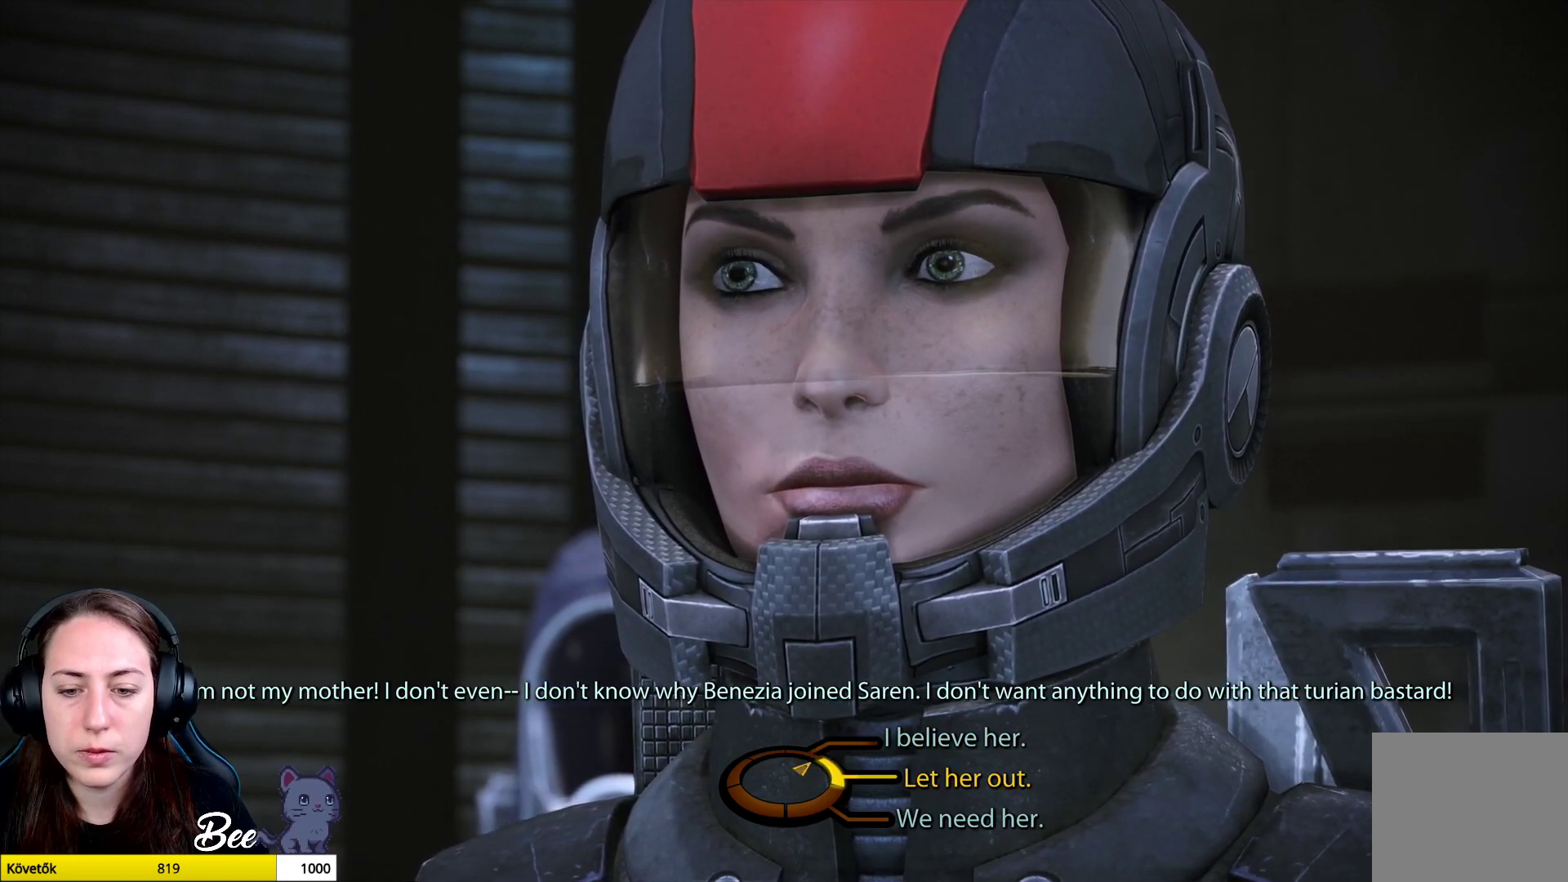
{"buttons": [], "left_stick": "up-right", "right_stick": "center", "events": []}
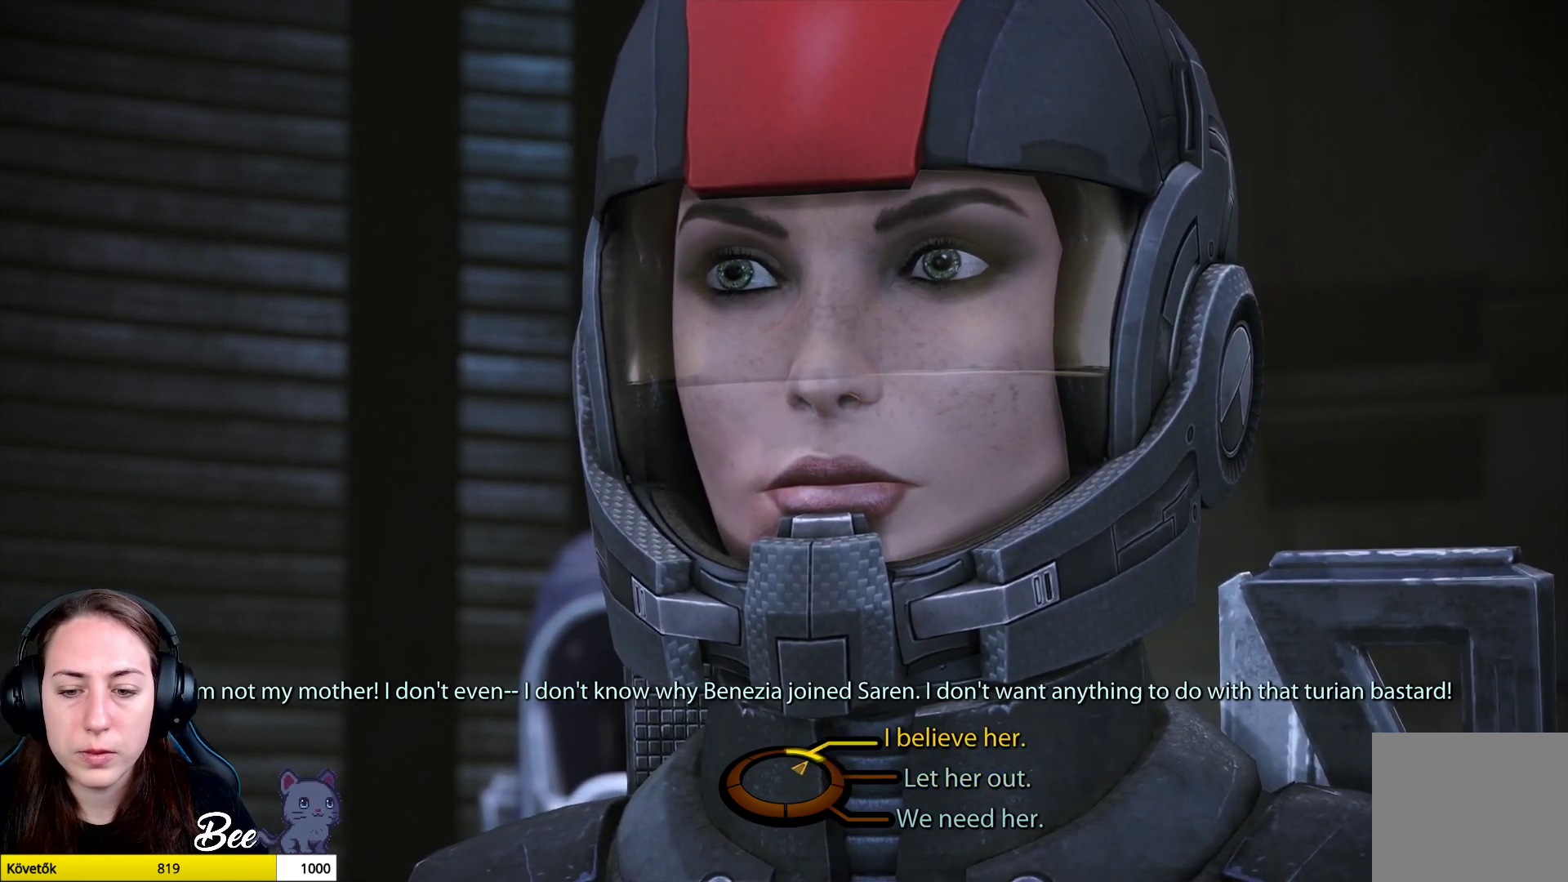
{"buttons": [], "left_stick": "up-right", "right_stick": "center", "events": []}
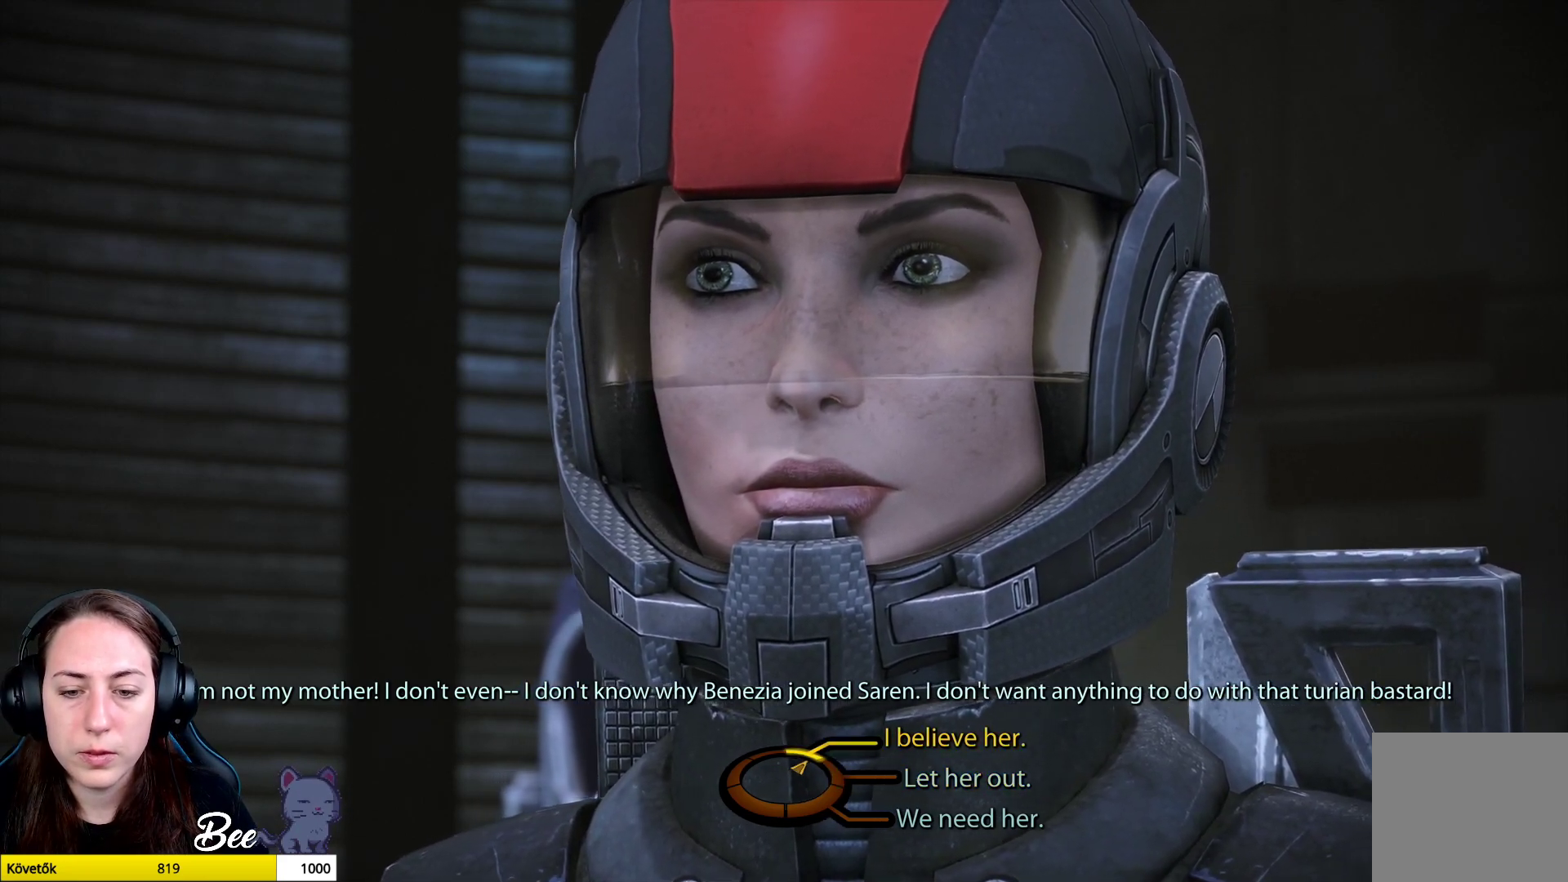
{"buttons": [], "left_stick": "up-right", "right_stick": "center", "events": [[267, "CROSS", "down"], [400, "CROSS", "up"]]}
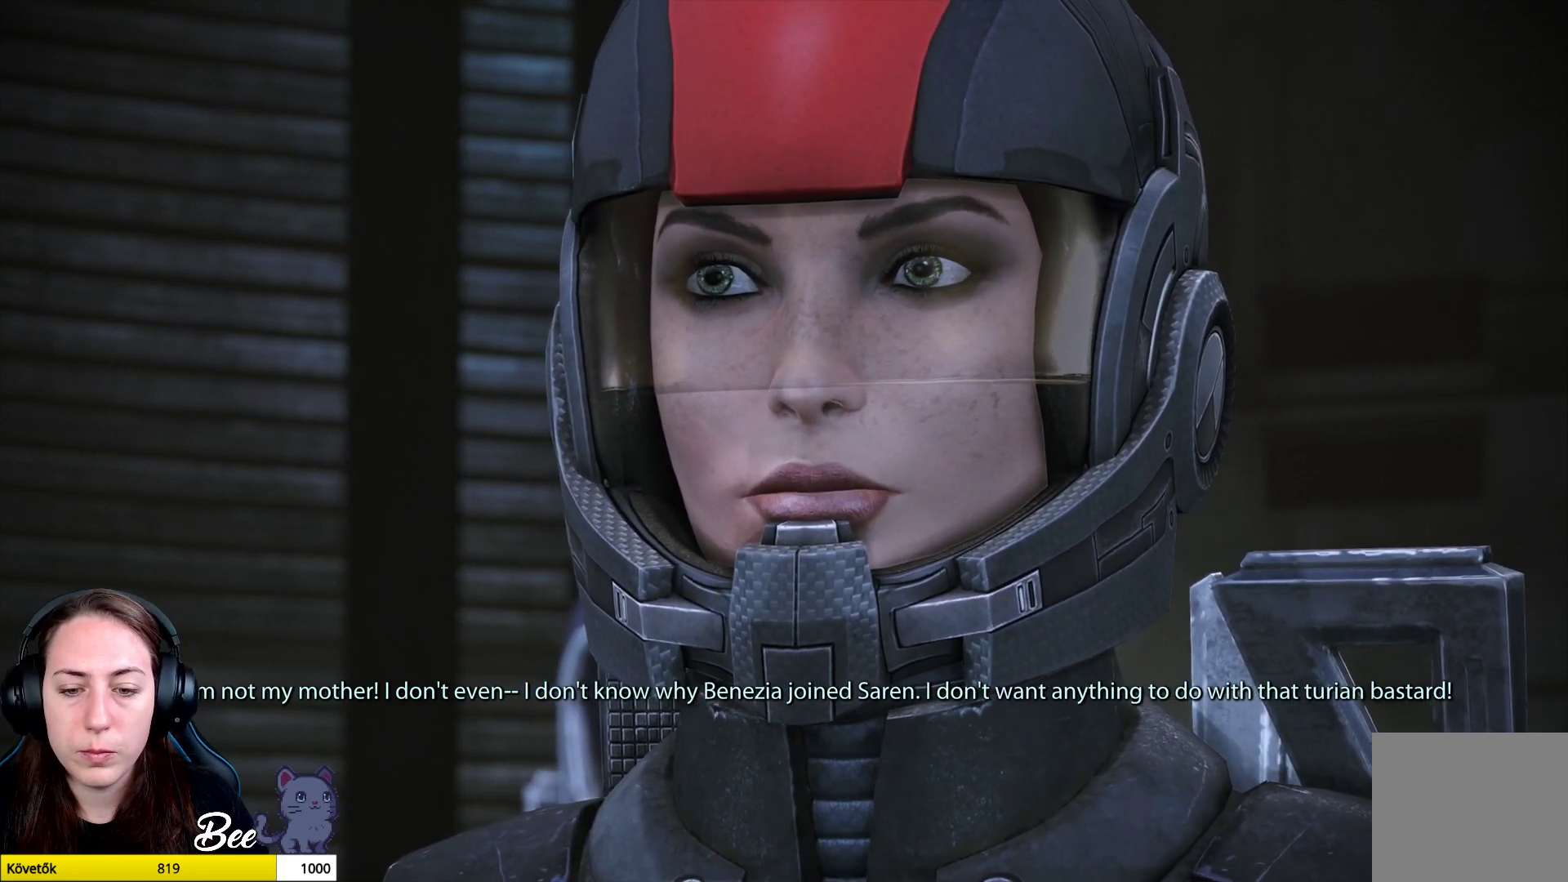
{"buttons": [], "left_stick": "center", "right_stick": "center", "events": [[184, "left_stick", "center"]]}